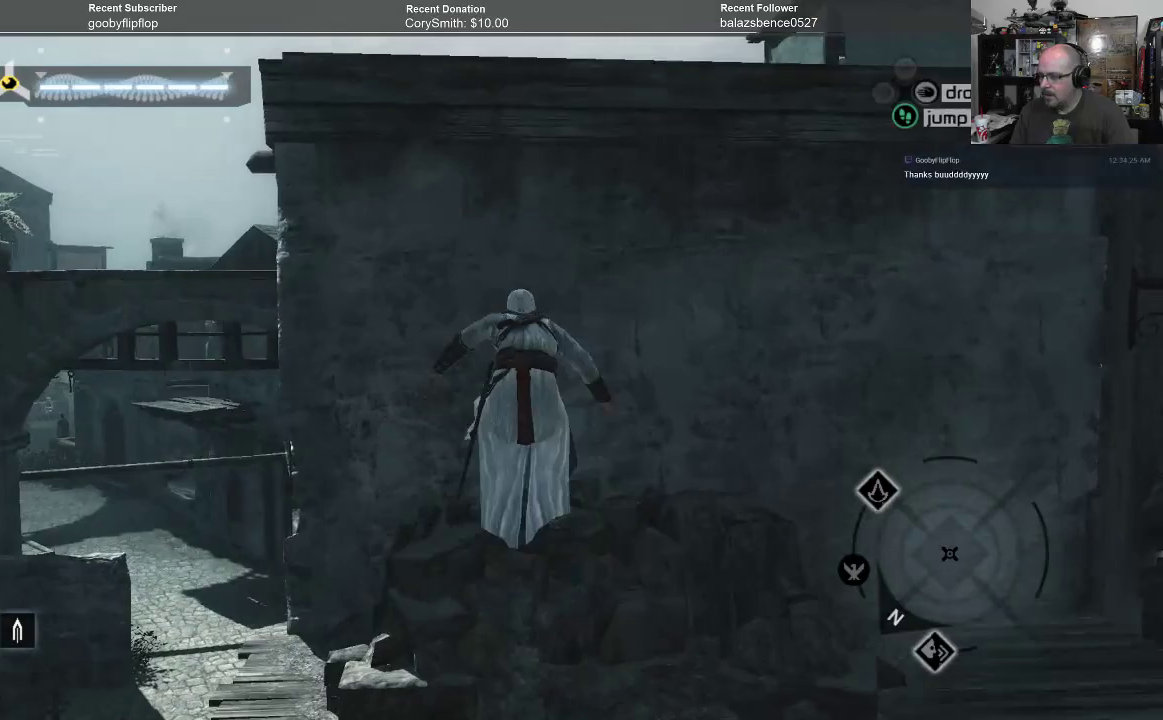
Gameplay with a controller (Xbox layout); each line is a JSON object with the inputs held at the frame after it. "events" lists button and stick changes between this image and that frame as [ms after this image, input, new state], when the widget could be followed in between. Not read: Z.
{"buttons": ["A", "R1"], "left_stick": "up", "right_stick": "center", "events": []}
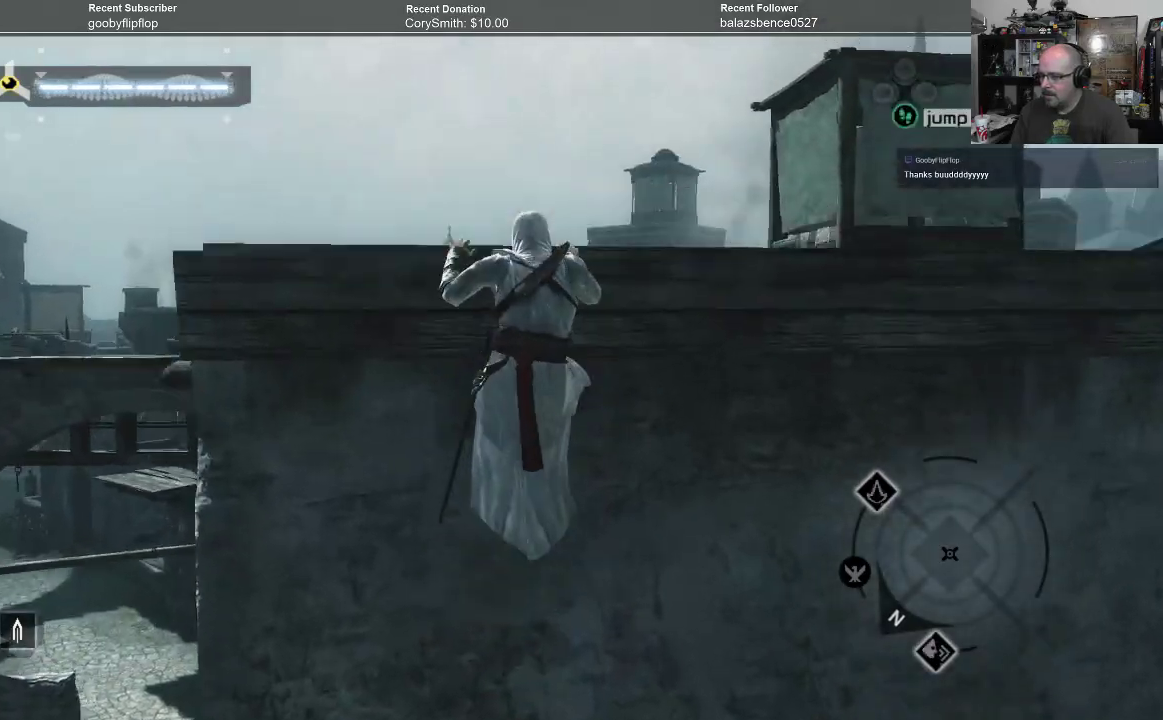
{"buttons": ["A", "R1"], "left_stick": "up", "right_stick": "center", "events": []}
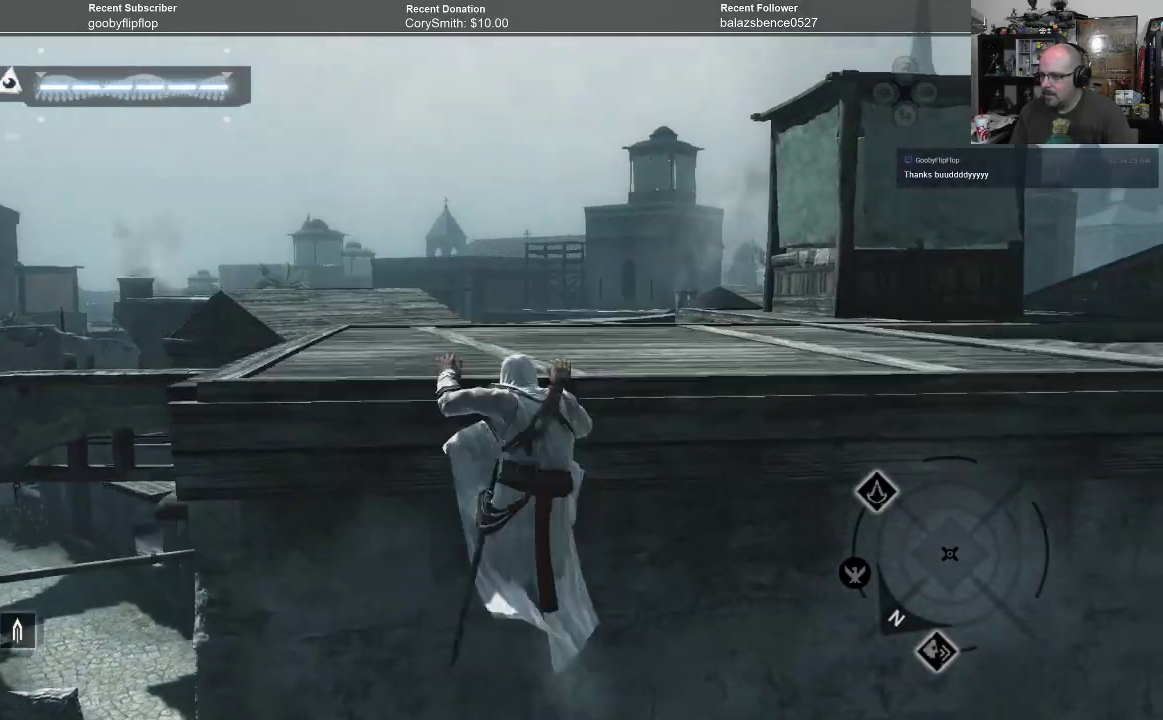
{"buttons": ["A", "R1"], "left_stick": "up", "right_stick": "center", "events": []}
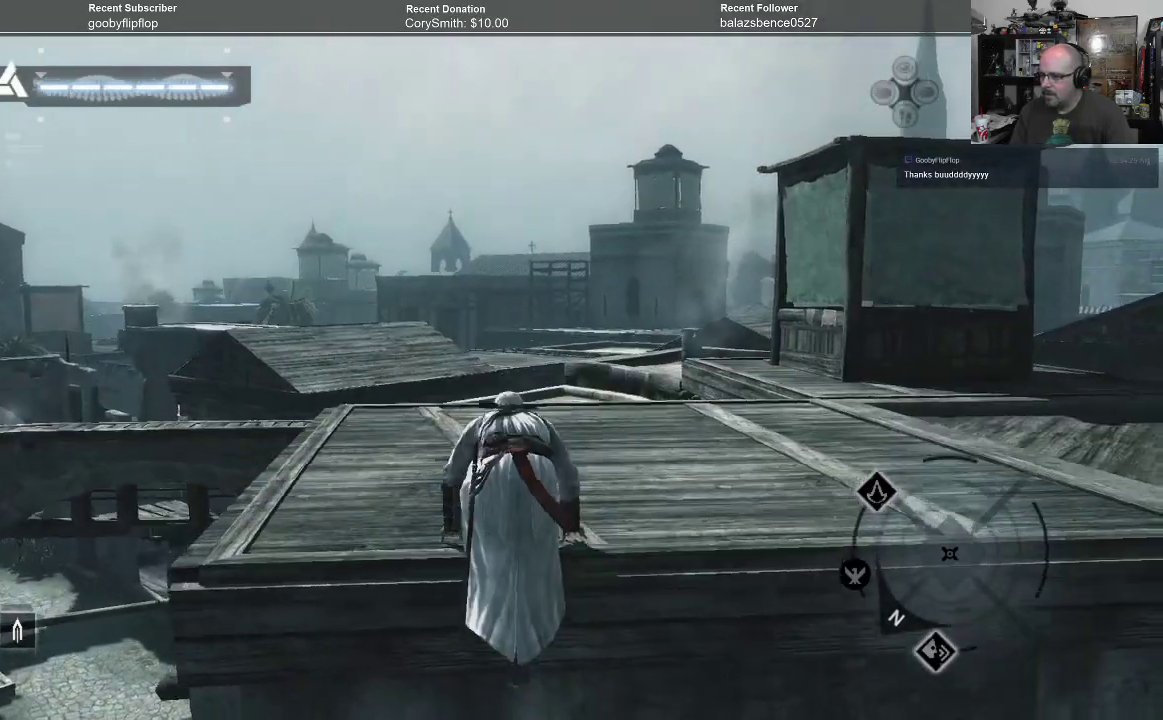
{"buttons": ["A", "R1"], "left_stick": "up", "right_stick": "center", "events": []}
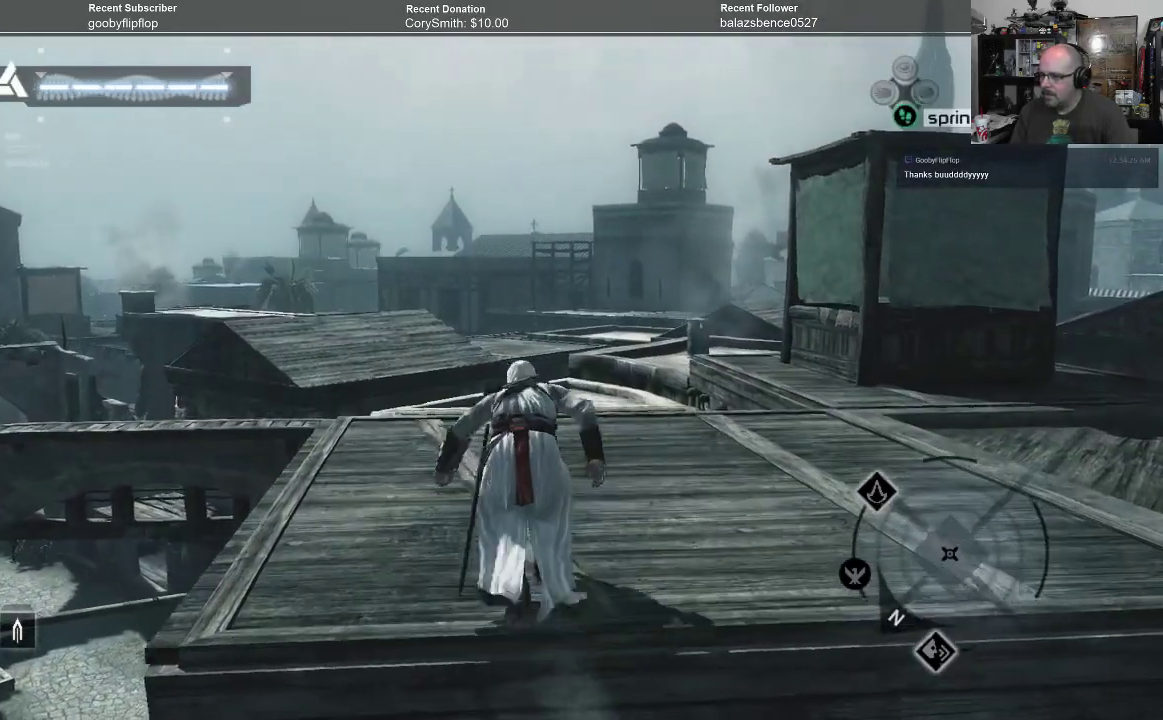
{"buttons": ["A", "R1"], "left_stick": "up", "right_stick": "center", "events": []}
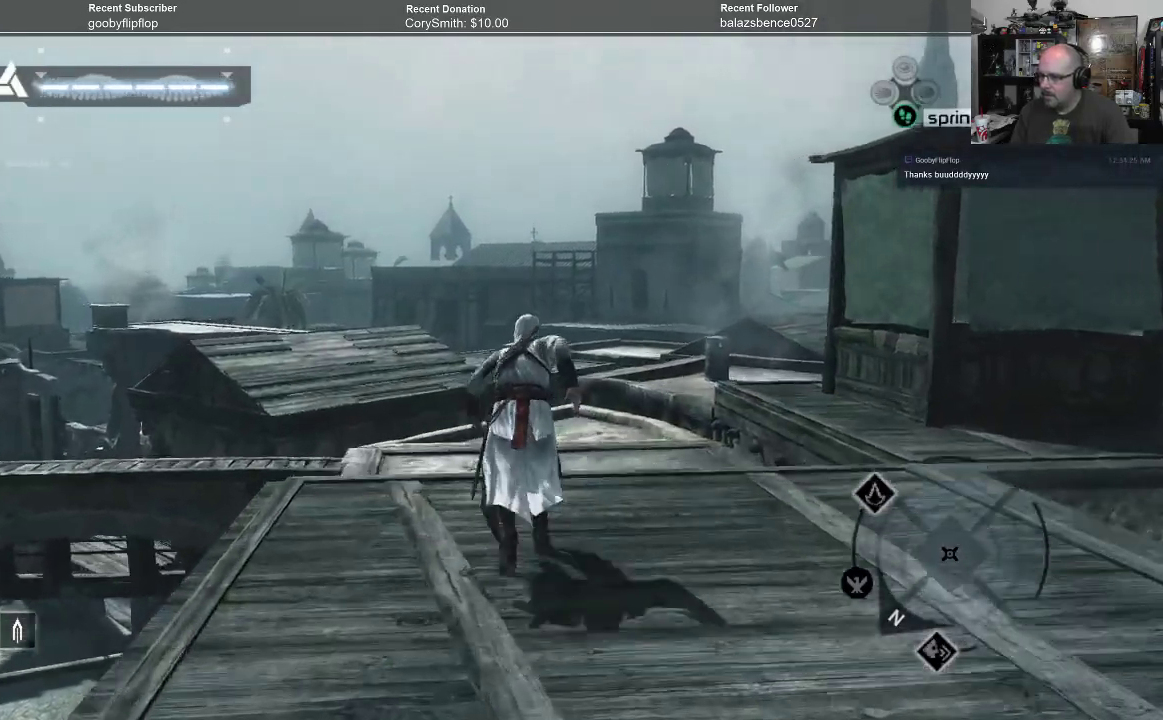
{"buttons": ["A", "R1"], "left_stick": "up", "right_stick": "center", "events": []}
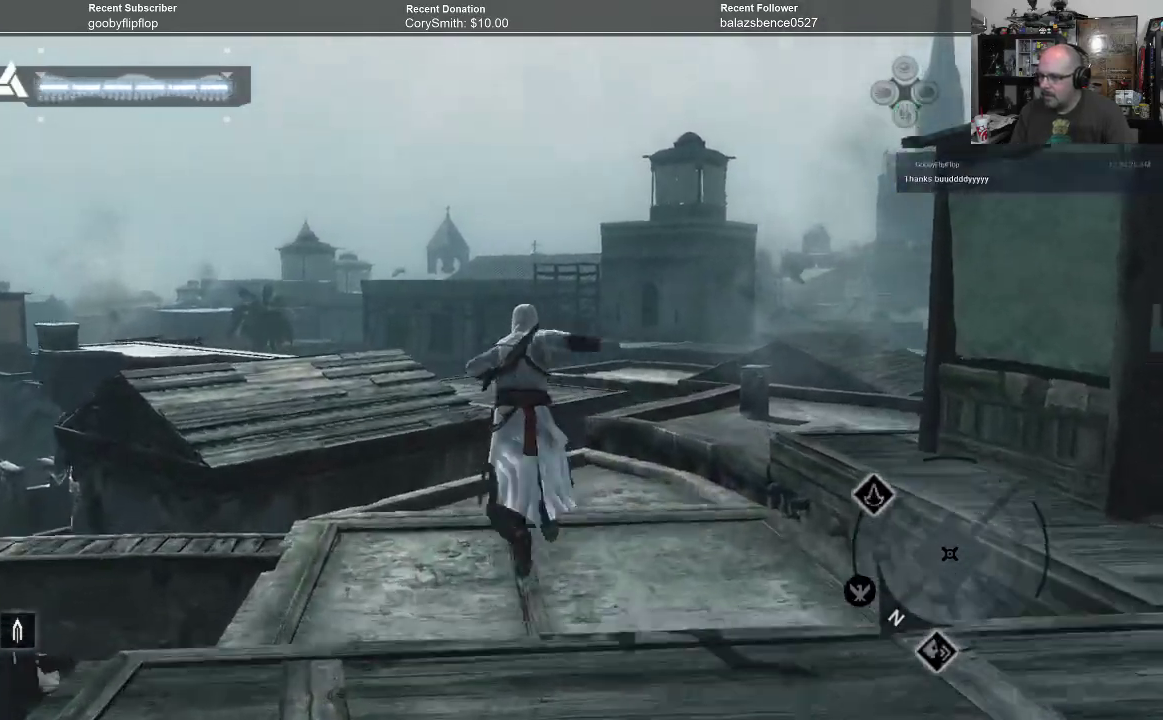
{"buttons": ["A", "R1"], "left_stick": "up", "right_stick": "center", "events": []}
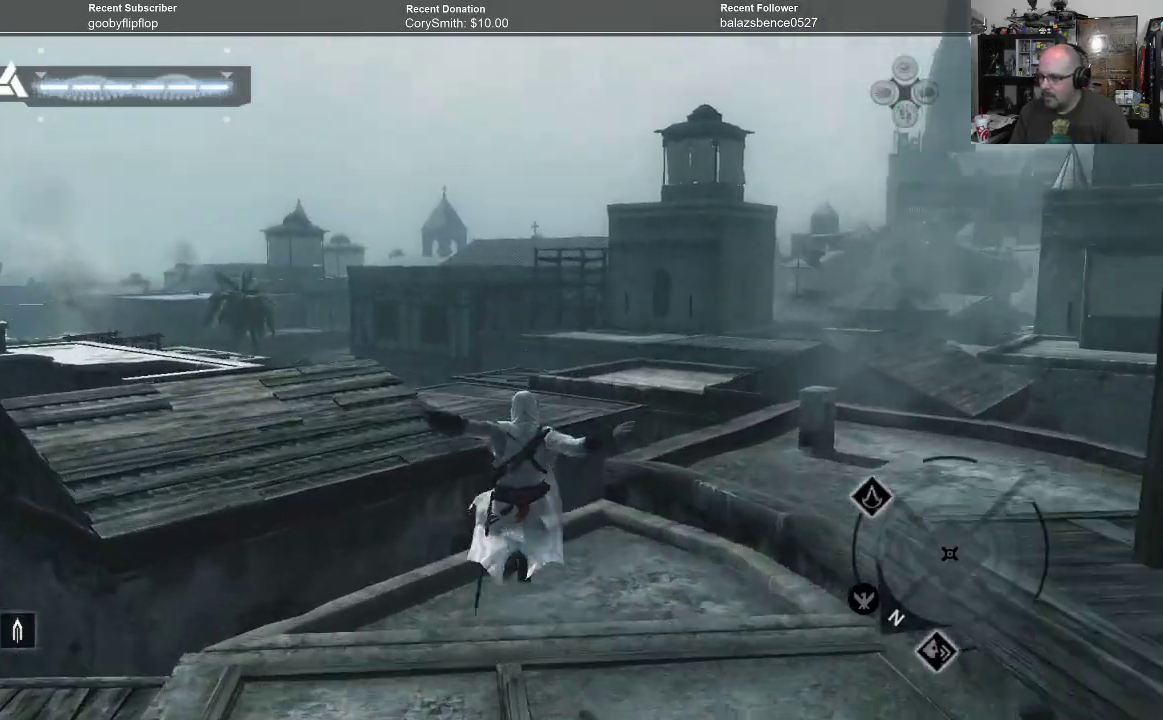
{"buttons": ["A", "R1"], "left_stick": "up-left", "right_stick": "center", "events": [[100, "left_stick", "up-left"]]}
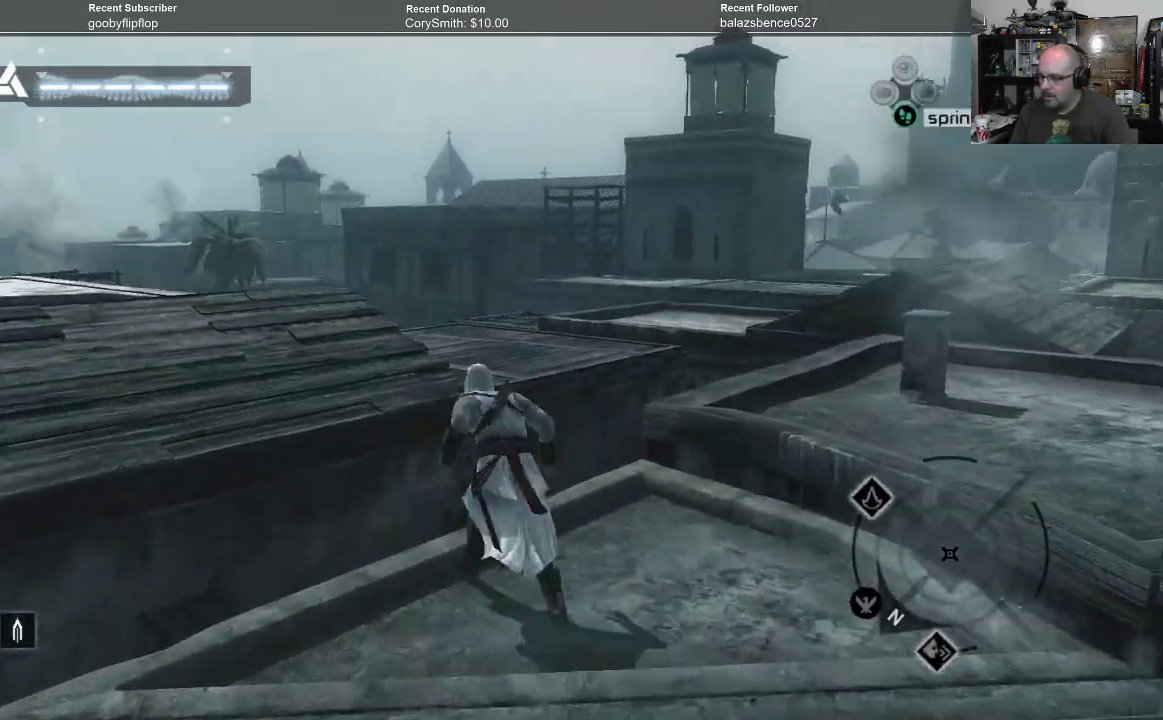
{"buttons": ["A", "R1"], "left_stick": "up", "right_stick": "center", "events": [[467, "left_stick", "up"]]}
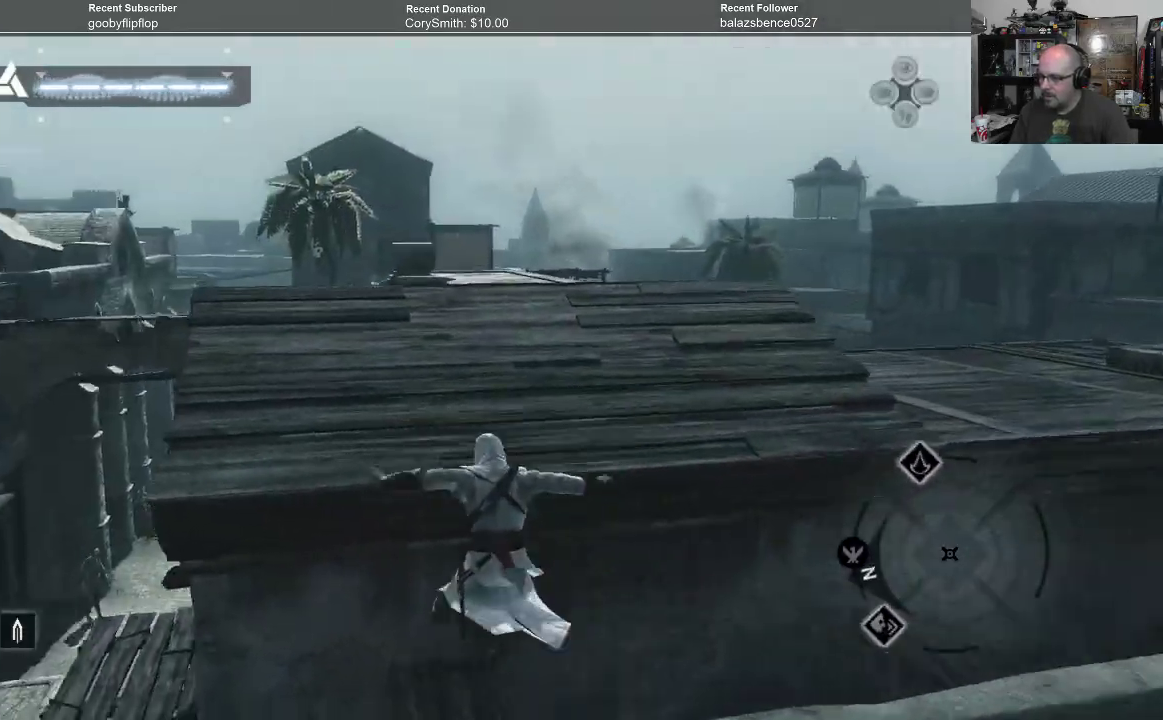
{"buttons": ["A", "R1"], "left_stick": "up", "right_stick": "center", "events": []}
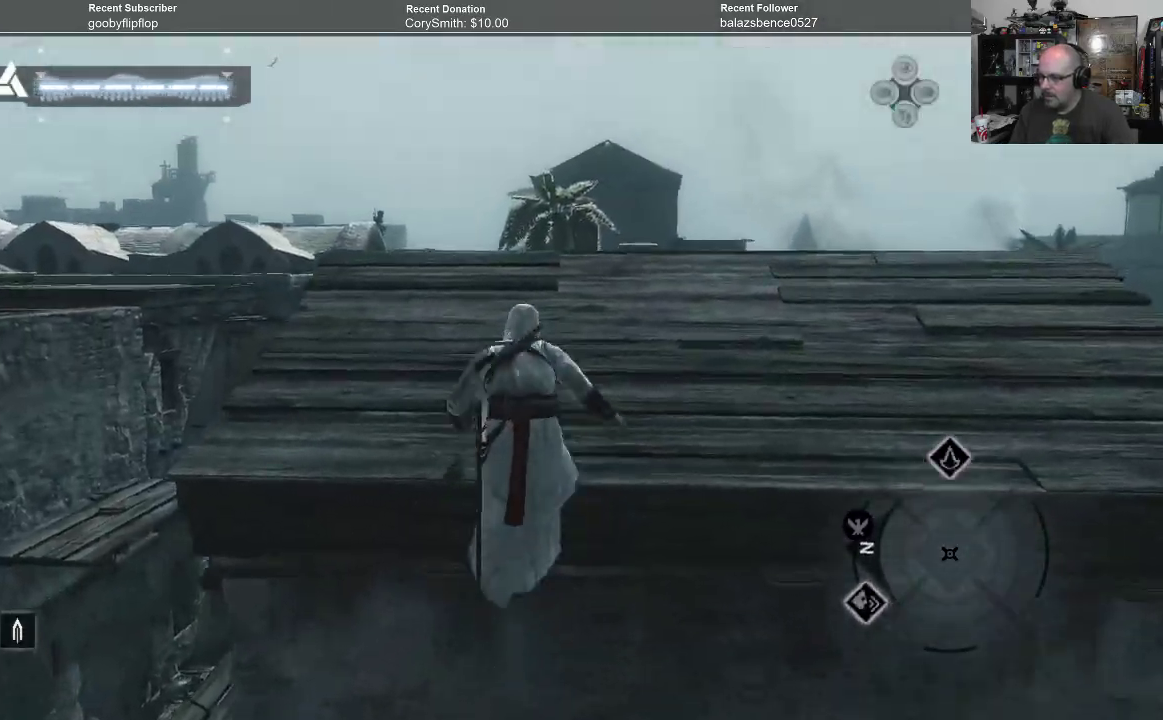
{"buttons": ["A", "R1"], "left_stick": "up", "right_stick": "center", "events": []}
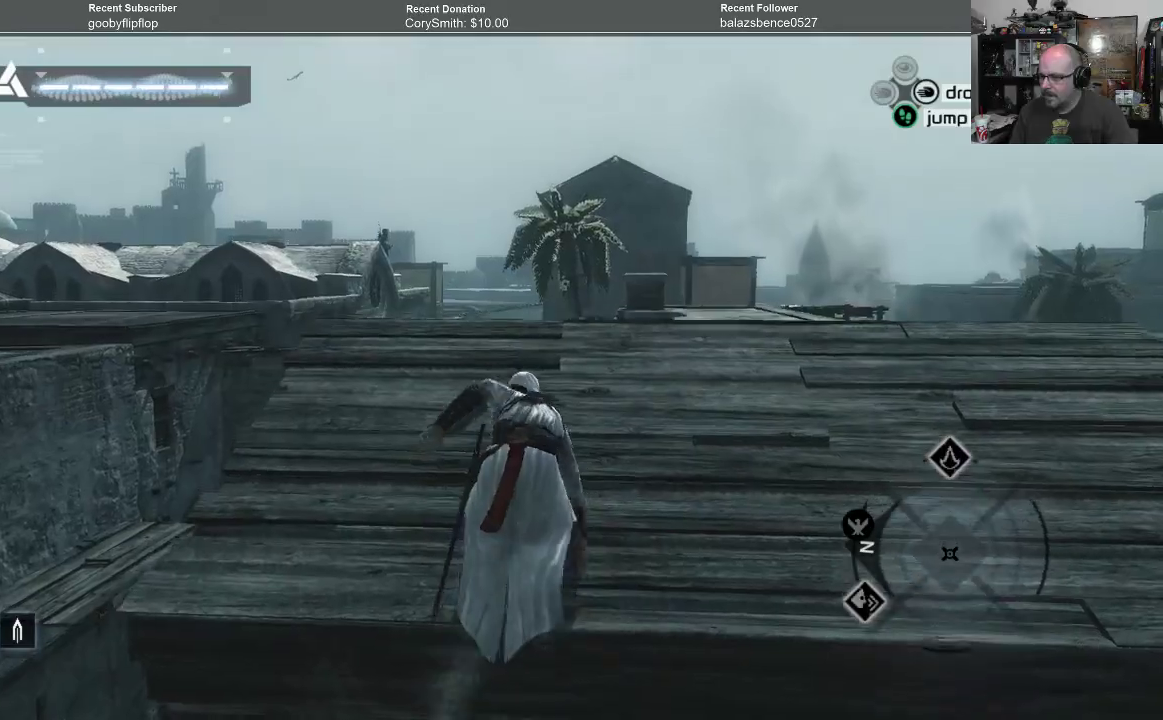
{"buttons": [], "left_stick": "center", "right_stick": "center", "events": [[300, "R1", "up"], [333, "A", "up"], [467, "left_stick", "center"]]}
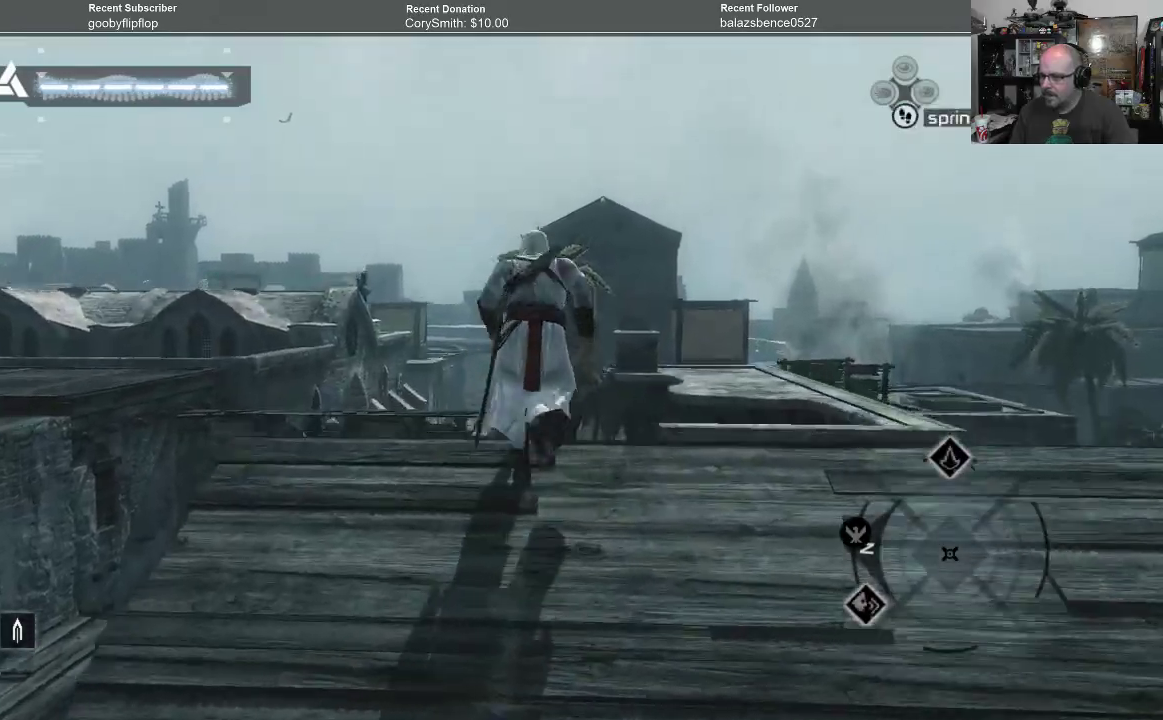
{"buttons": [], "left_stick": "center", "right_stick": "down", "events": [[133, "right_stick", "down"]]}
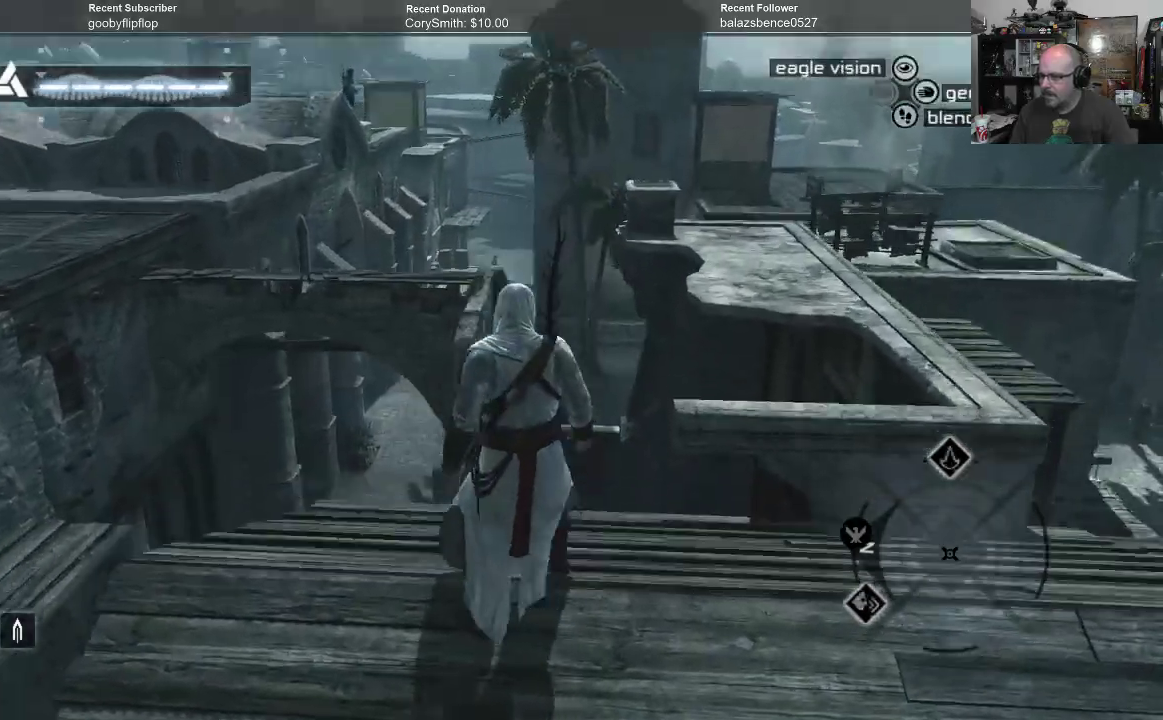
{"buttons": [], "left_stick": "center", "right_stick": "left", "events": [[33, "right_stick", "center"], [233, "right_stick", "left"]]}
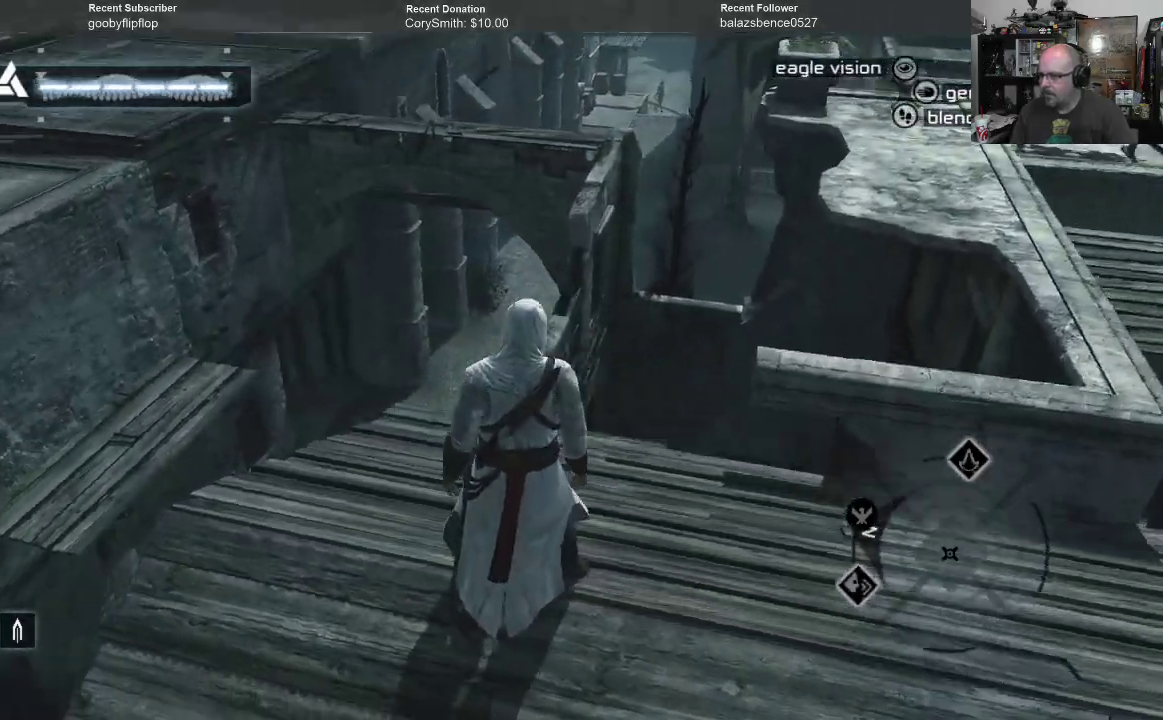
{"buttons": [], "left_stick": "center", "right_stick": "right", "events": [[333, "right_stick", "center"], [467, "right_stick", "right"]]}
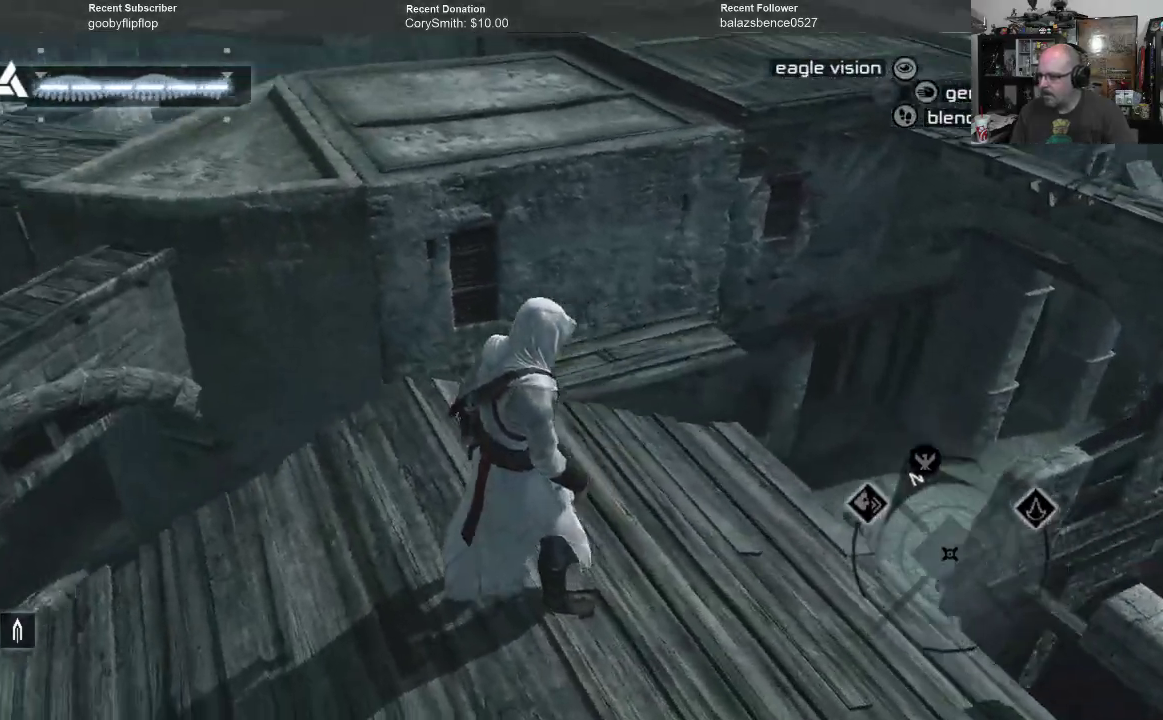
{"buttons": [], "left_stick": "center", "right_stick": "right", "events": []}
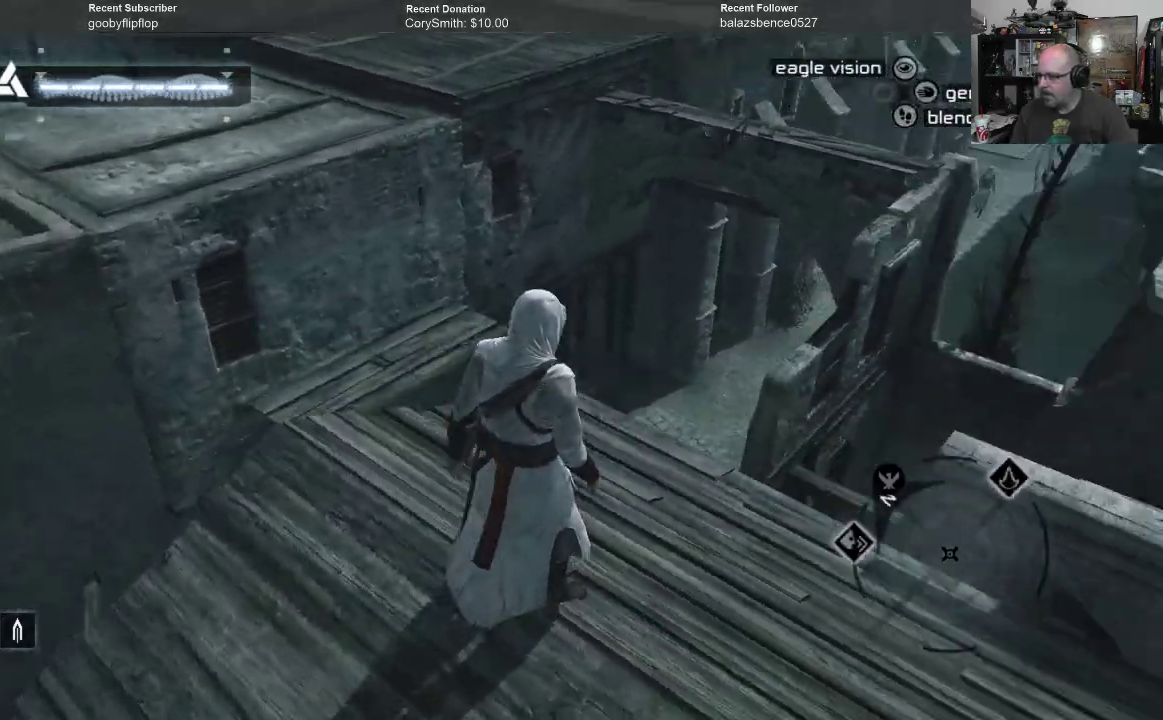
{"buttons": [], "left_stick": "center", "right_stick": "left", "events": [[233, "right_stick", "up-right"], [333, "right_stick", "left"]]}
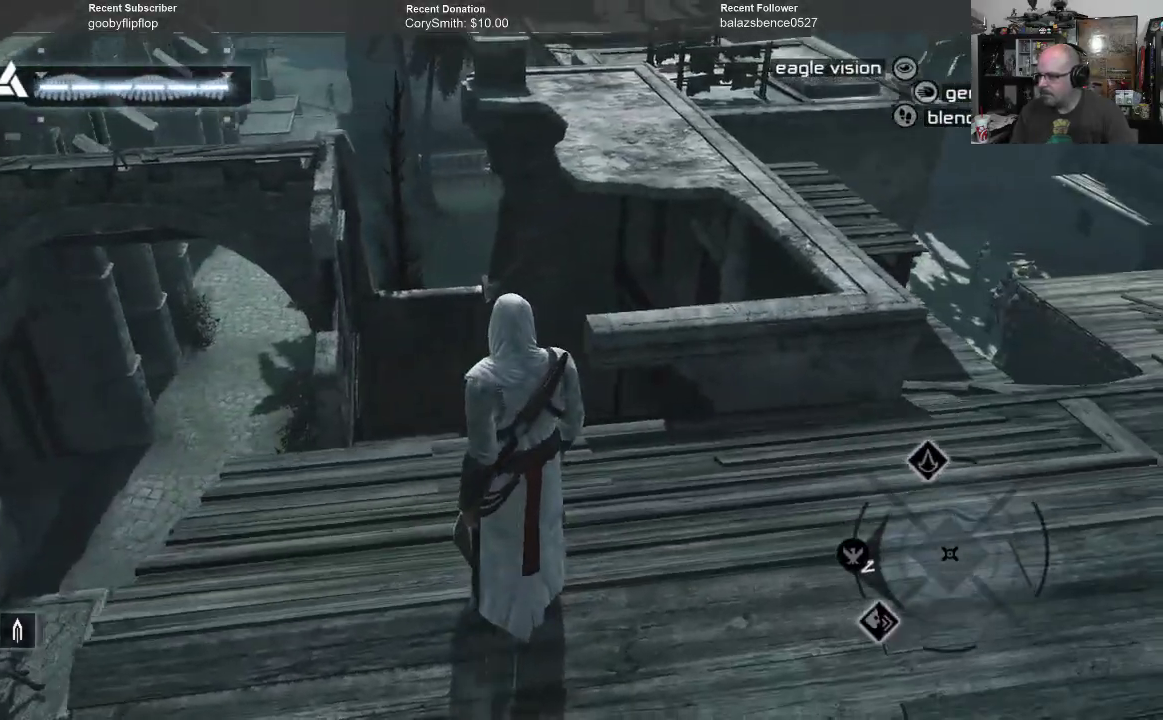
{"buttons": [], "left_stick": "center", "right_stick": "right", "events": [[167, "right_stick", "up-right"], [233, "right_stick", "right"]]}
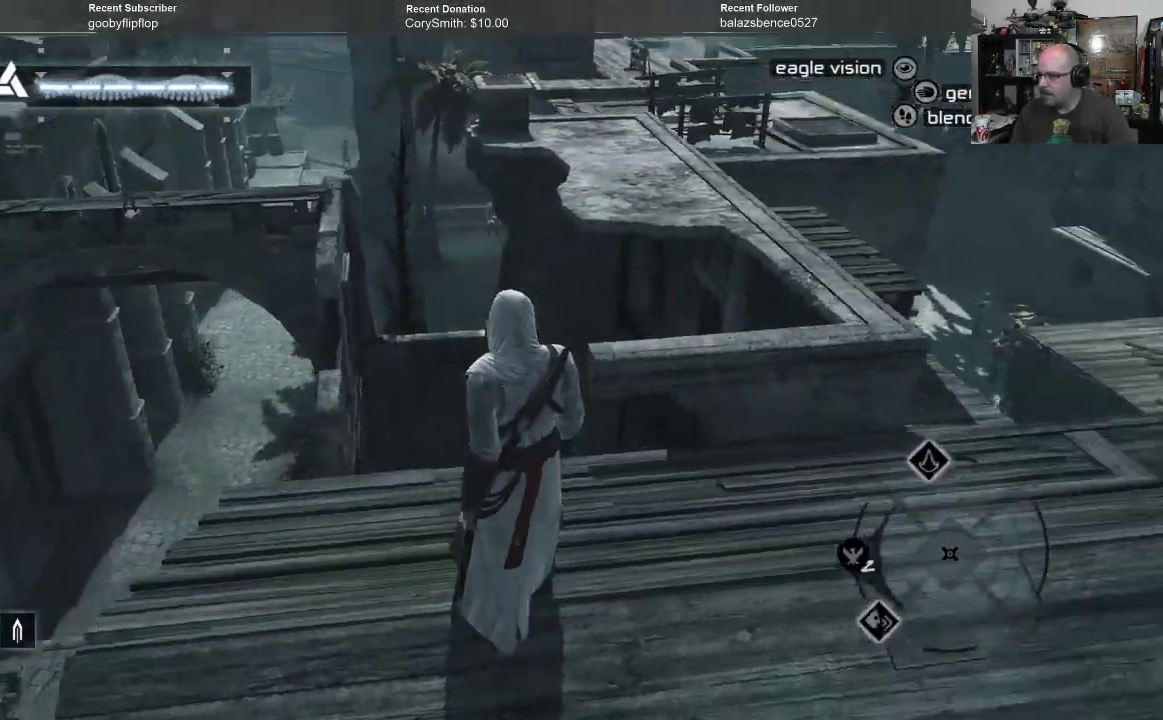
{"buttons": ["A", "R1"], "left_stick": "up", "right_stick": "center", "events": [[100, "left_stick", "up"], [100, "right_stick", "center"], [167, "left_stick", "up-right"], [300, "A", "down"], [333, "R1", "down"], [433, "left_stick", "up"]]}
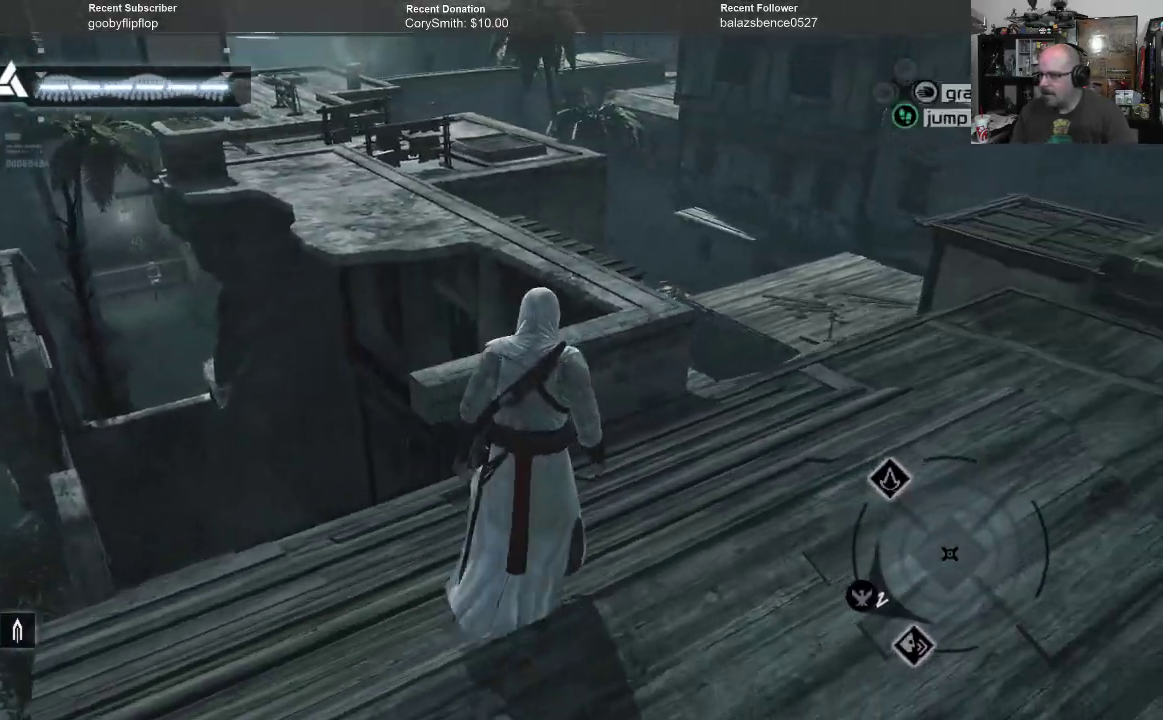
{"buttons": ["A", "R1"], "left_stick": "up", "right_stick": "center", "events": []}
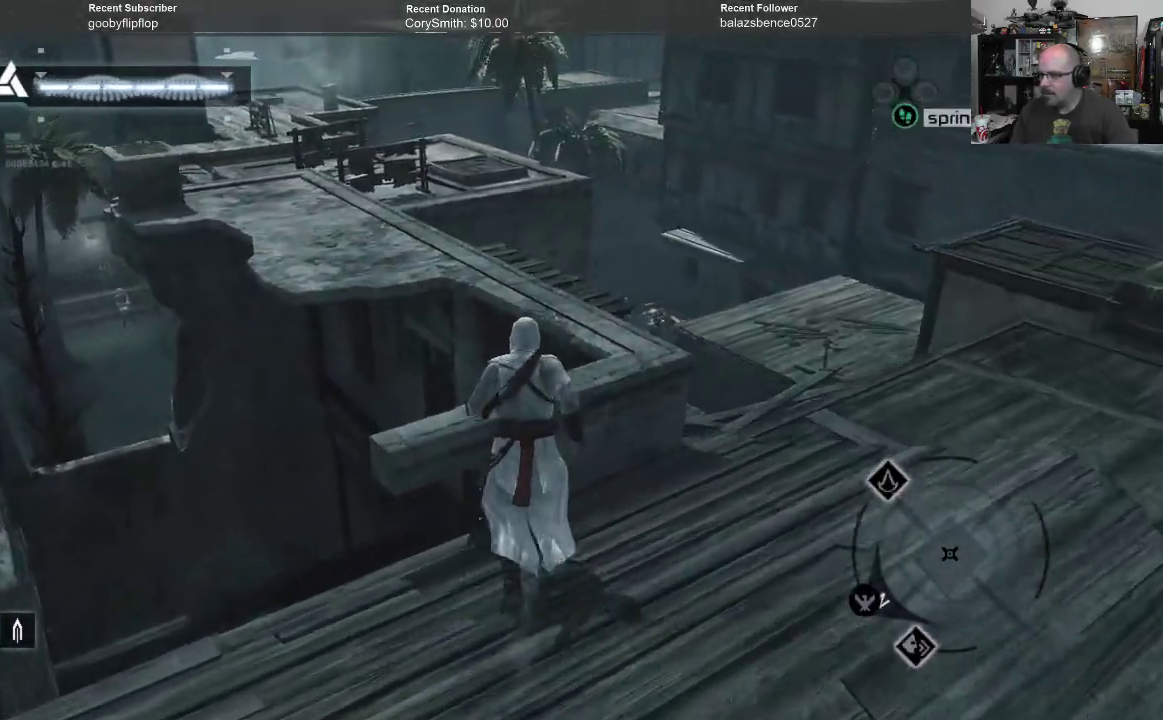
{"buttons": ["A", "R1"], "left_stick": "up", "right_stick": "center", "events": []}
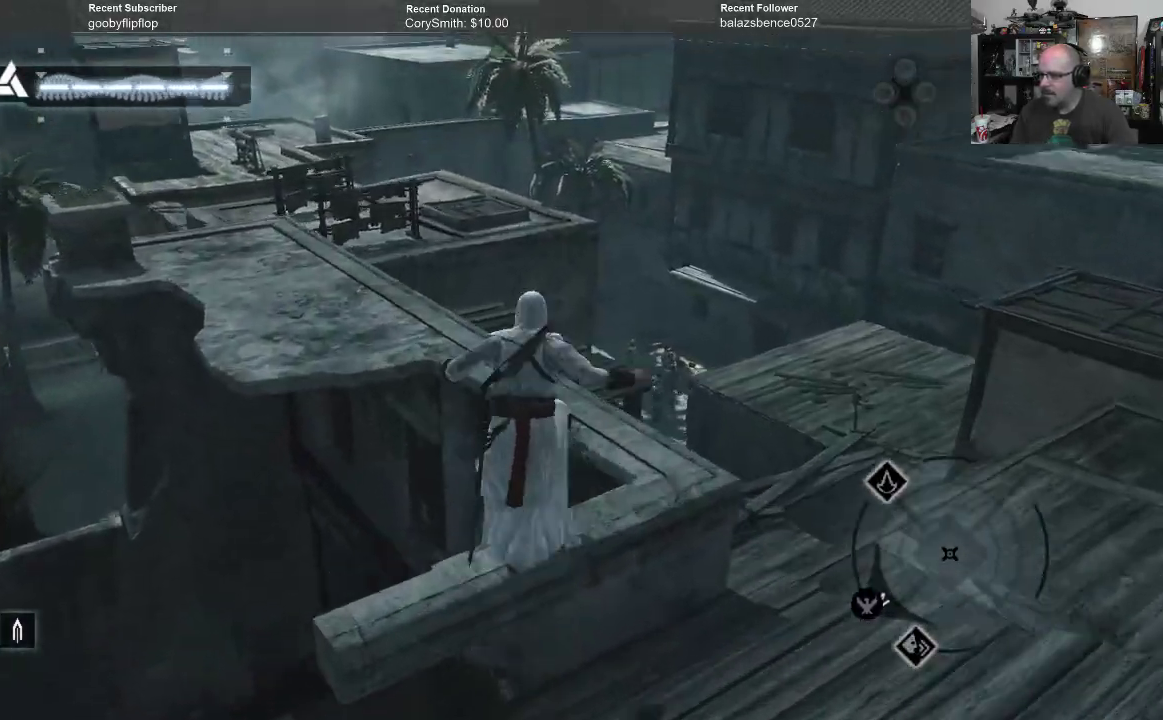
{"buttons": ["A", "R1"], "left_stick": "up-left", "right_stick": "center", "events": [[333, "left_stick", "up-left"]]}
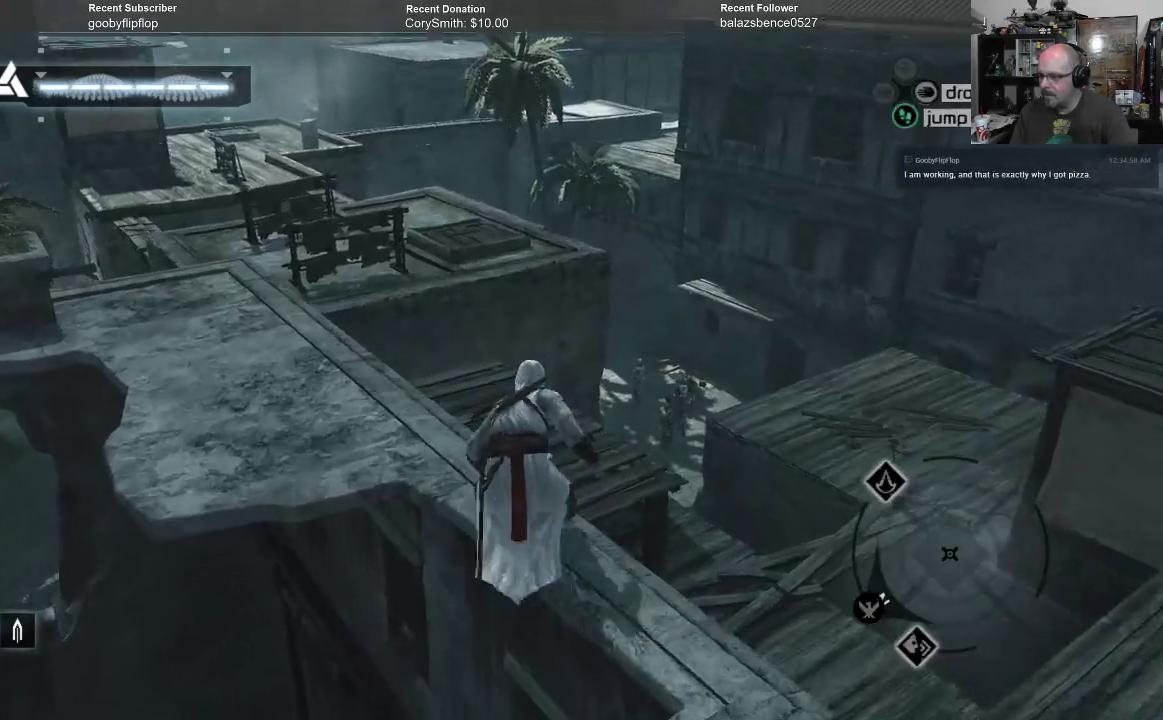
{"buttons": ["A", "R1"], "left_stick": "up-left", "right_stick": "center", "events": []}
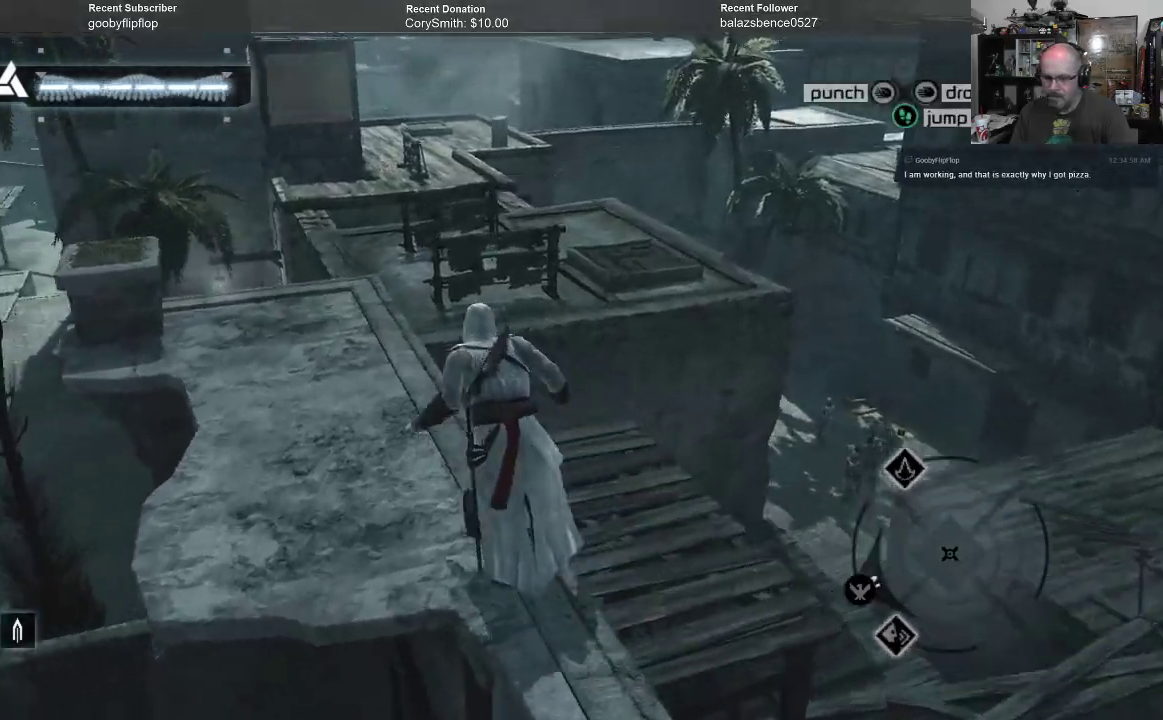
{"buttons": ["A", "R1"], "left_stick": "up", "right_stick": "center", "events": [[133, "left_stick", "up"]]}
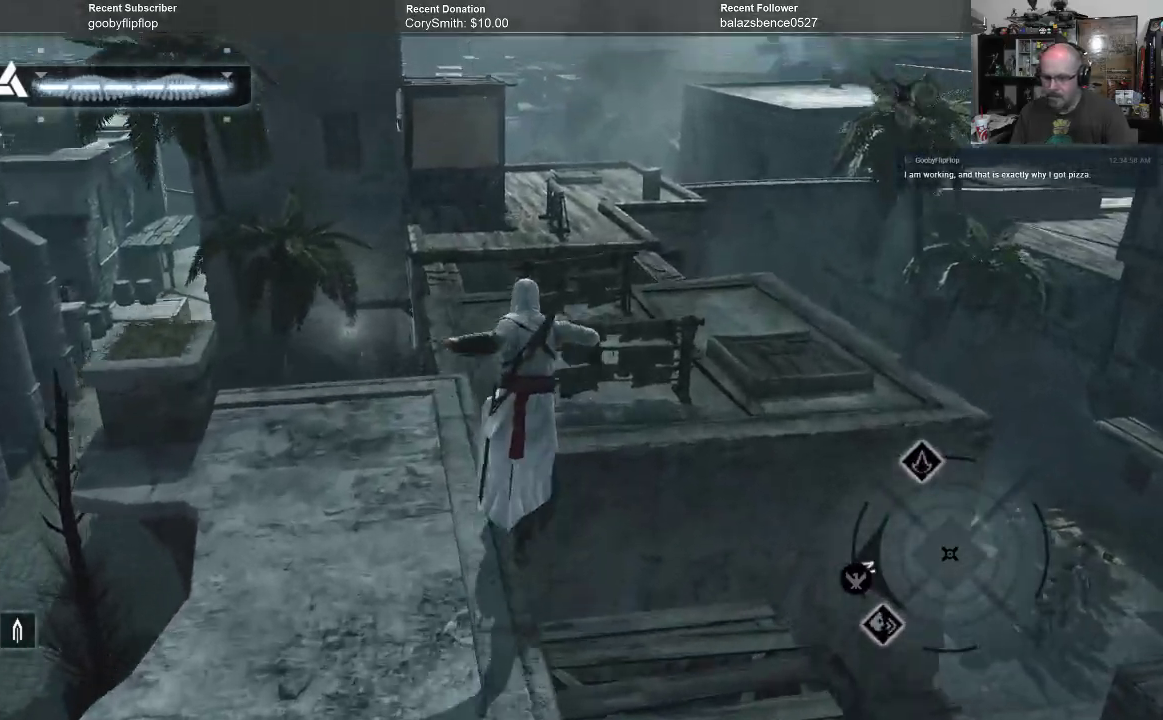
{"buttons": ["A", "R1"], "left_stick": "center", "right_stick": "center", "events": [[33, "left_stick", "center"]]}
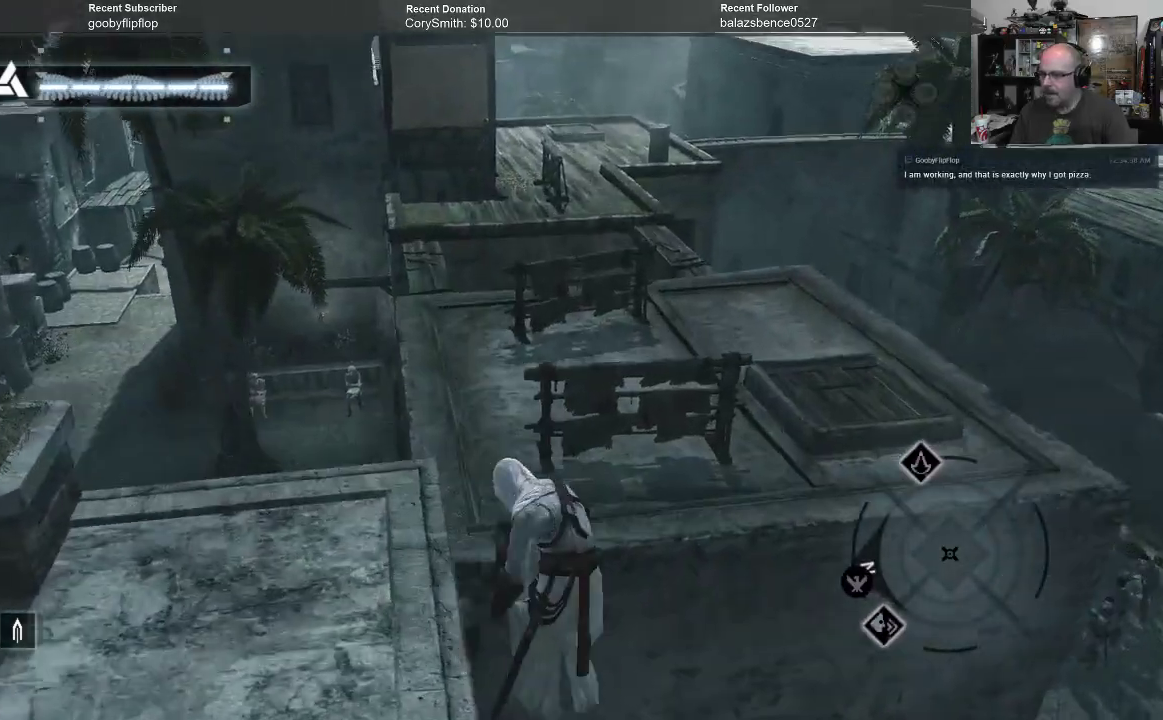
{"buttons": ["A", "R1"], "left_stick": "up", "right_stick": "center", "events": [[133, "left_stick", "up"]]}
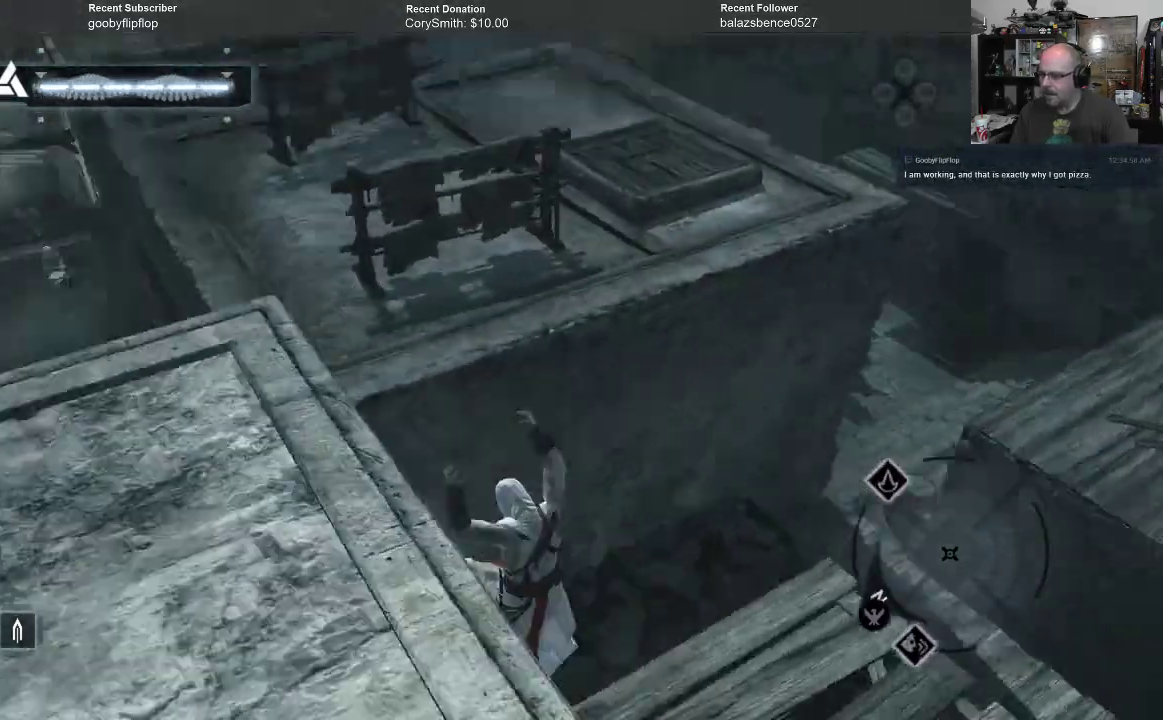
{"buttons": ["A"], "left_stick": "center", "right_stick": "center", "events": [[467, "left_stick", "center"], [500, "R1", "up"]]}
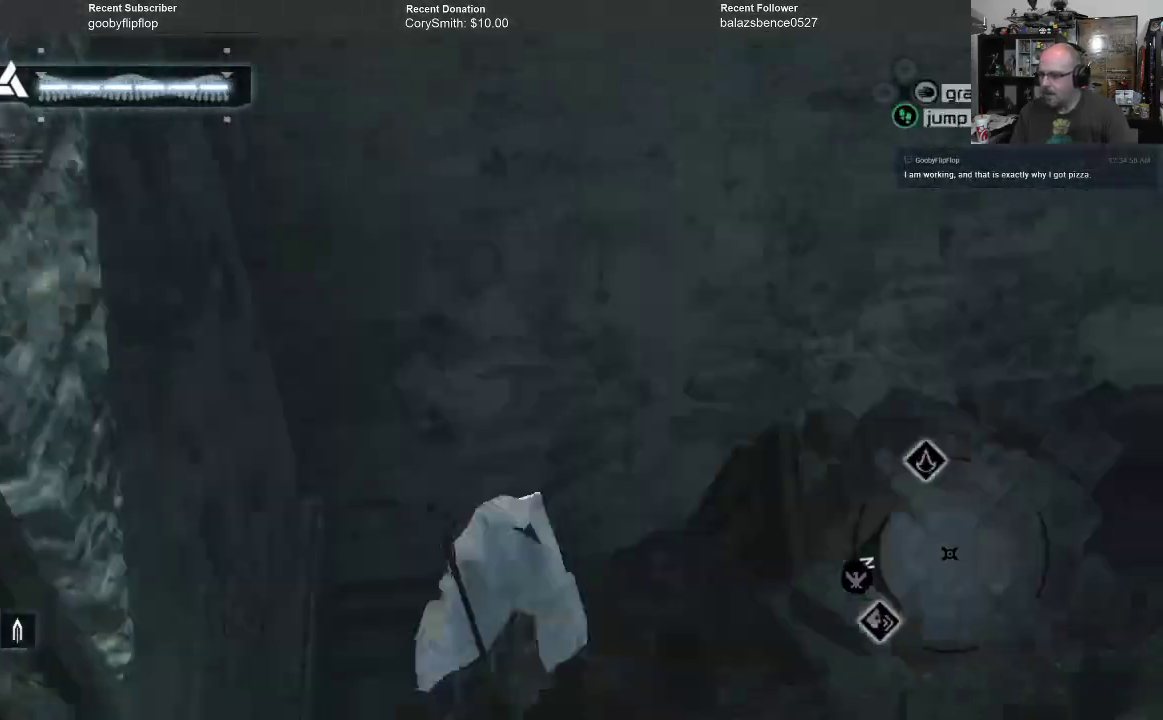
{"buttons": [], "left_stick": "center", "right_stick": "center", "events": [[100, "A", "up"]]}